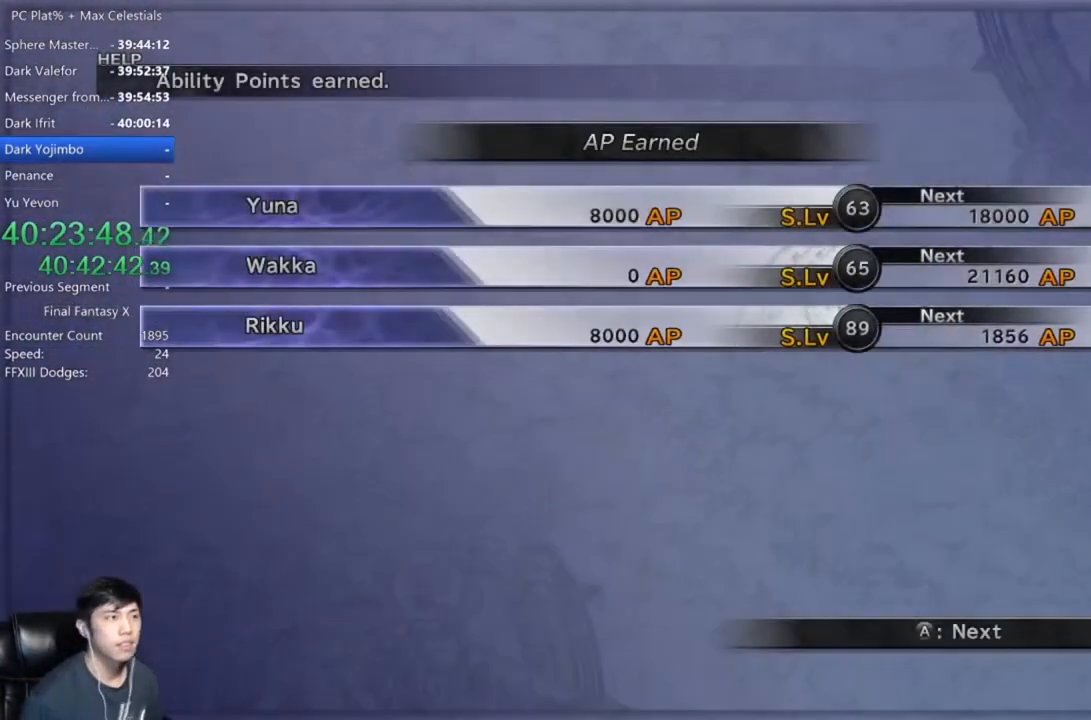
Gameplay with a controller (Xbox layout); each line is a JSON object with the inputs held at the frame after it. "events" lists button and stick changes between this image and that frame as [ms after this image, input, new state], when the widget could be followed in between. Not read: START.
{"buttons": ["A"], "left_stick": "center", "right_stick": "center", "events": [[67, "A", "down"]]}
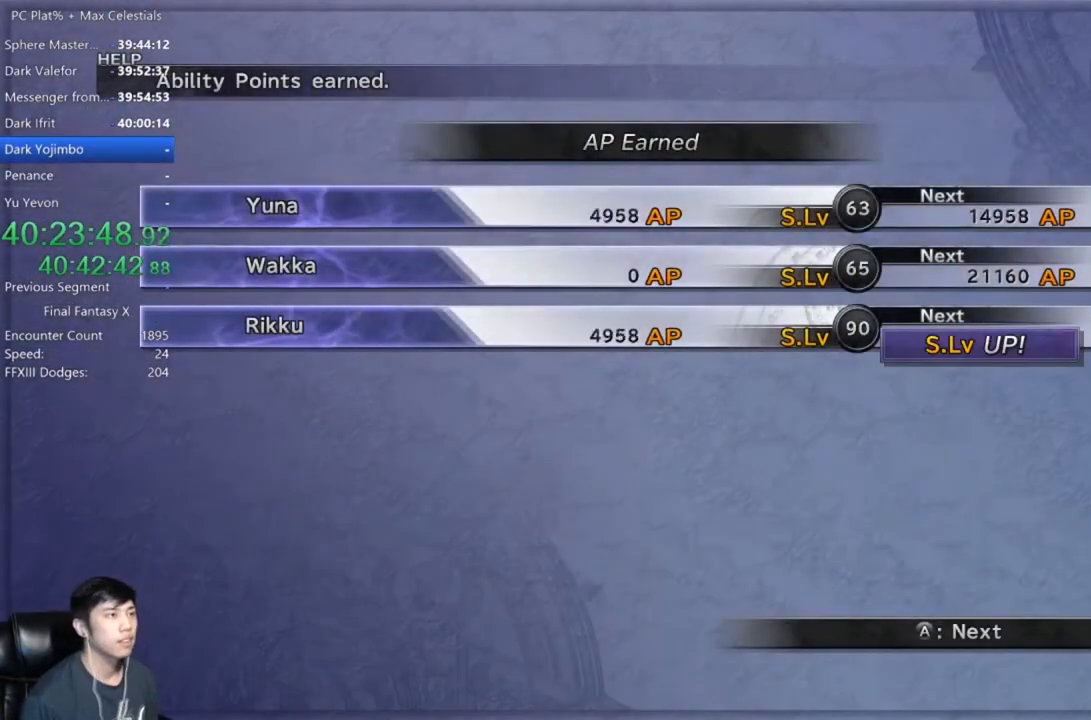
{"buttons": [], "left_stick": "center", "right_stick": "center", "events": [[434, "A", "up"]]}
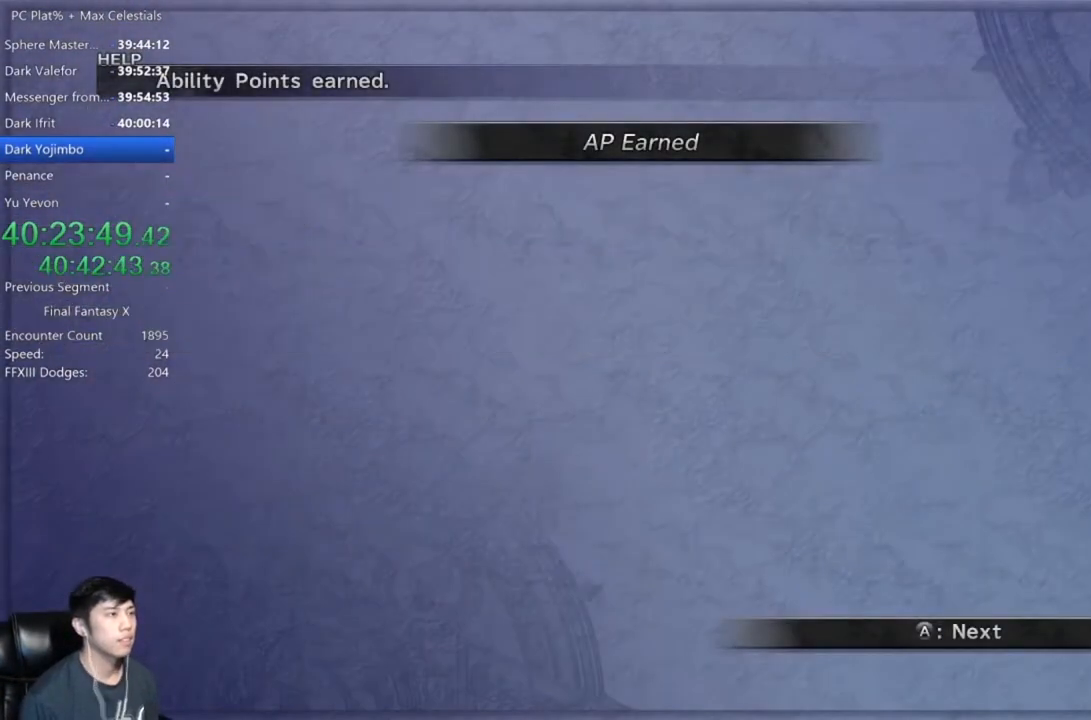
{"buttons": [], "left_stick": "center", "right_stick": "center", "events": []}
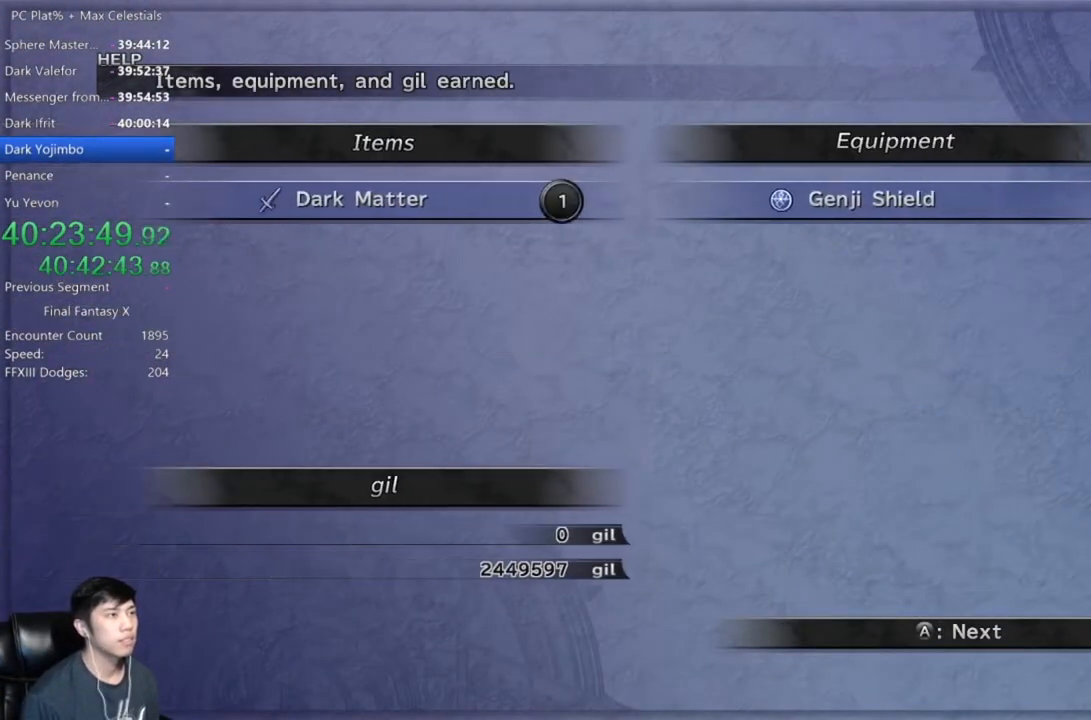
{"buttons": [], "left_stick": "center", "right_stick": "center", "events": [[67, "A", "down"], [167, "A", "up"], [234, "A", "down"], [301, "A", "up"], [367, "A", "down"], [468, "A", "up"]]}
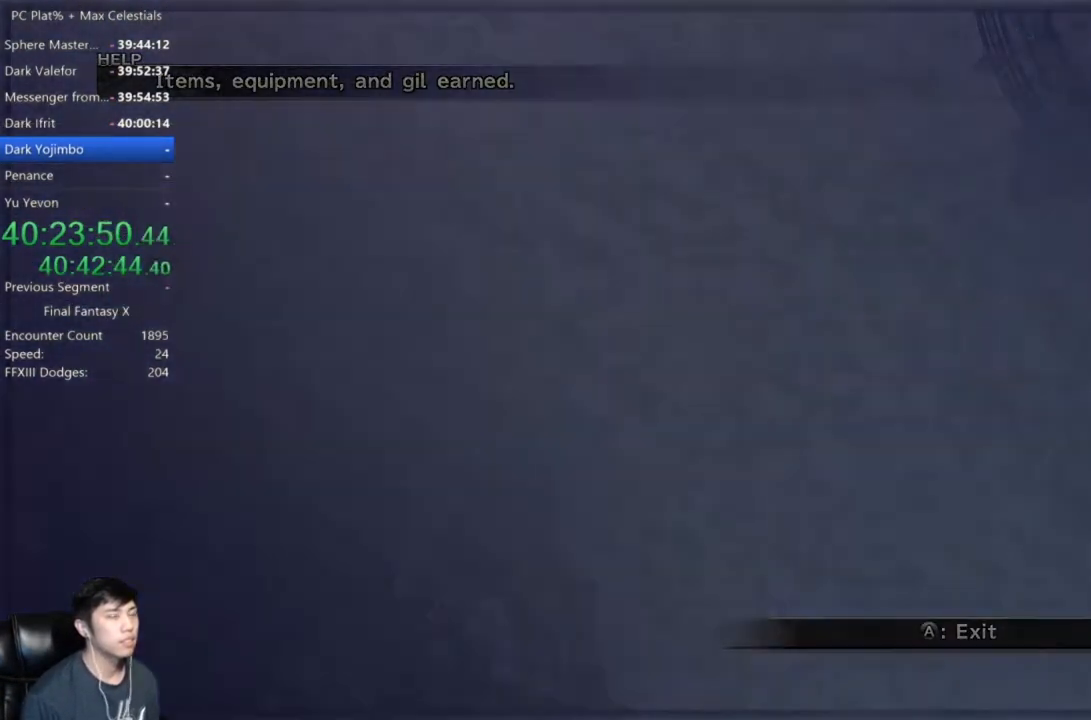
{"buttons": [], "left_stick": "down", "right_stick": "center", "events": [[167, "left_stick", "down"]]}
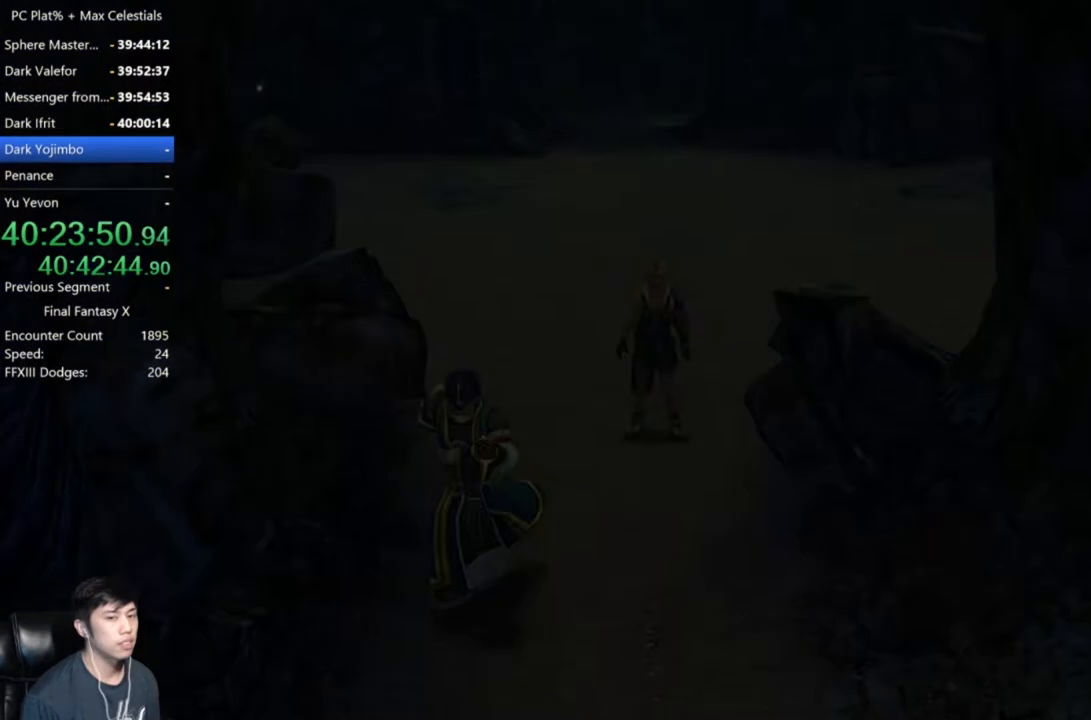
{"buttons": [], "left_stick": "down", "right_stick": "center", "events": []}
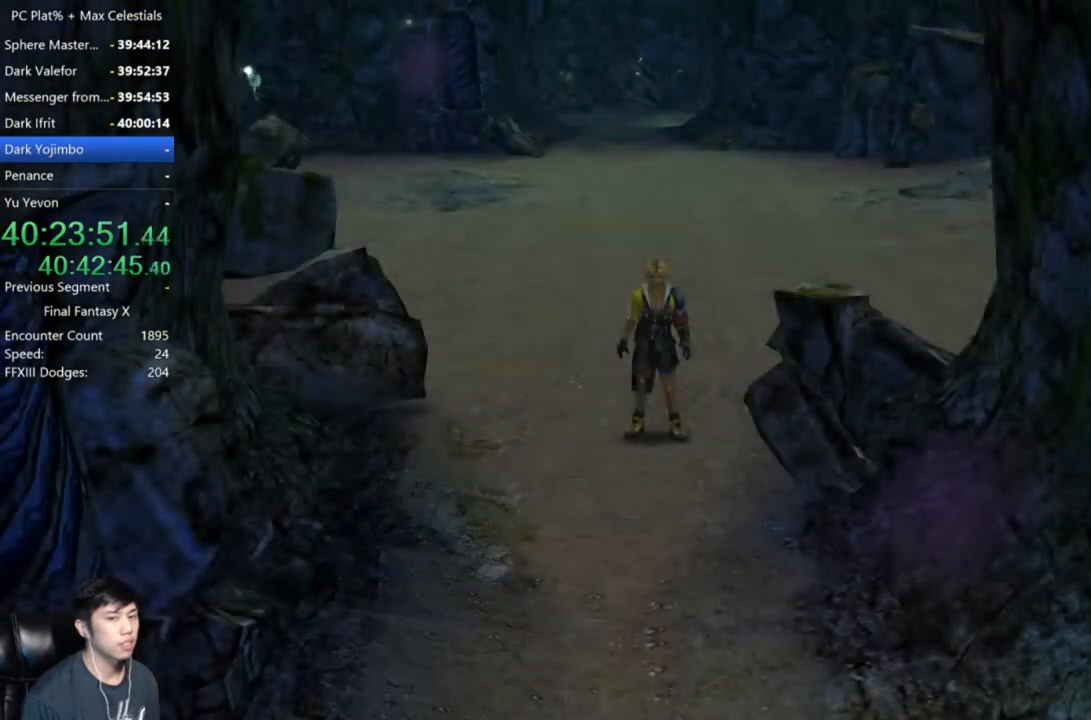
{"buttons": [], "left_stick": "down", "right_stick": "center", "events": []}
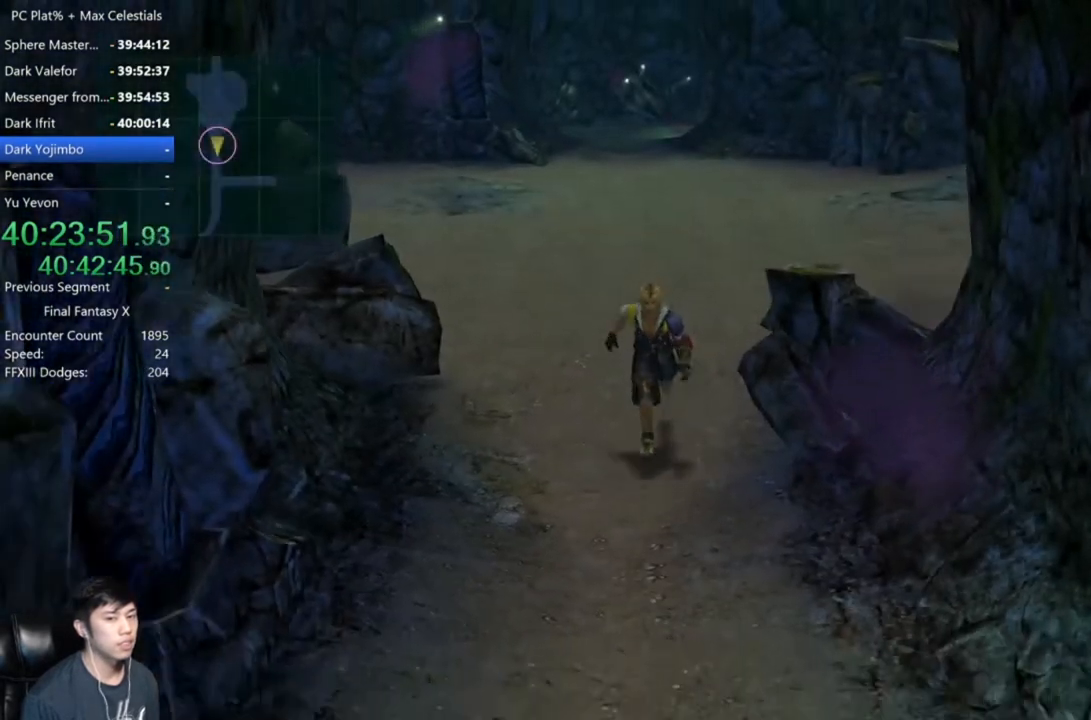
{"buttons": [], "left_stick": "down", "right_stick": "center", "events": []}
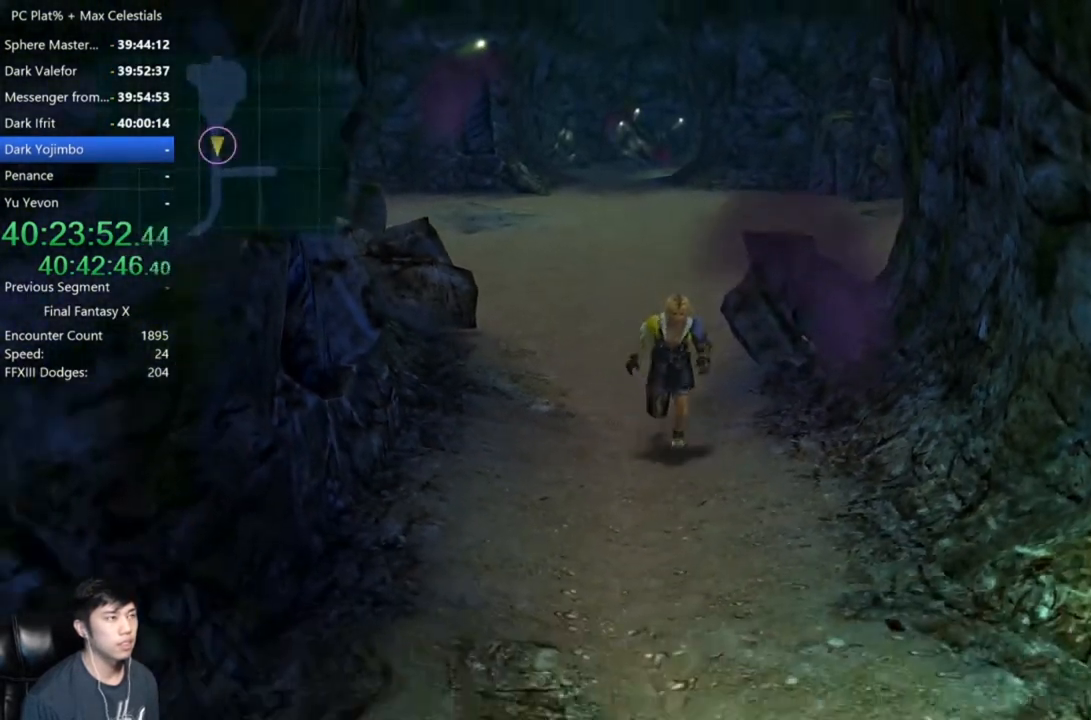
{"buttons": [], "left_stick": "down", "right_stick": "center", "events": []}
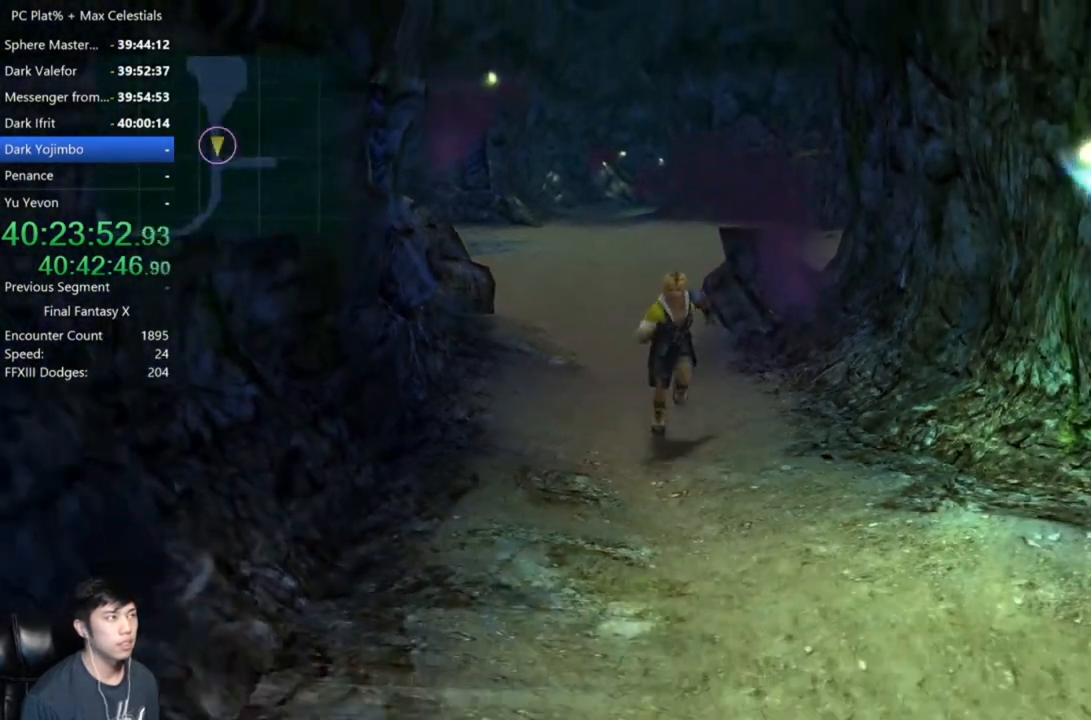
{"buttons": [], "left_stick": "down", "right_stick": "center", "events": []}
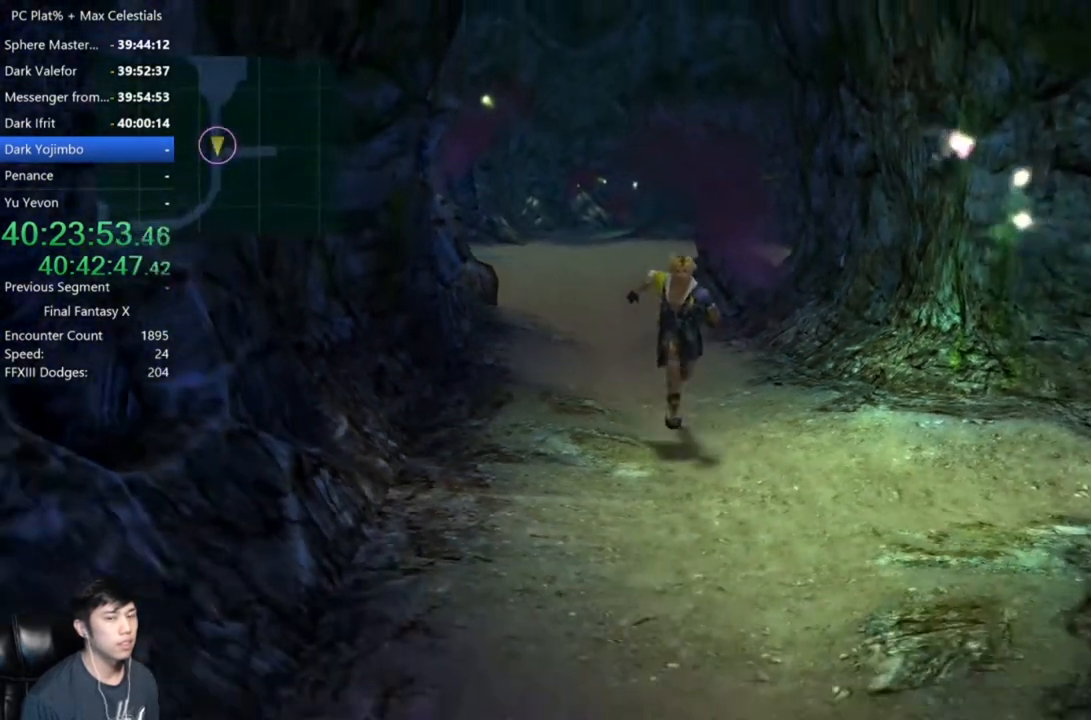
{"buttons": [], "left_stick": "down", "right_stick": "center", "events": []}